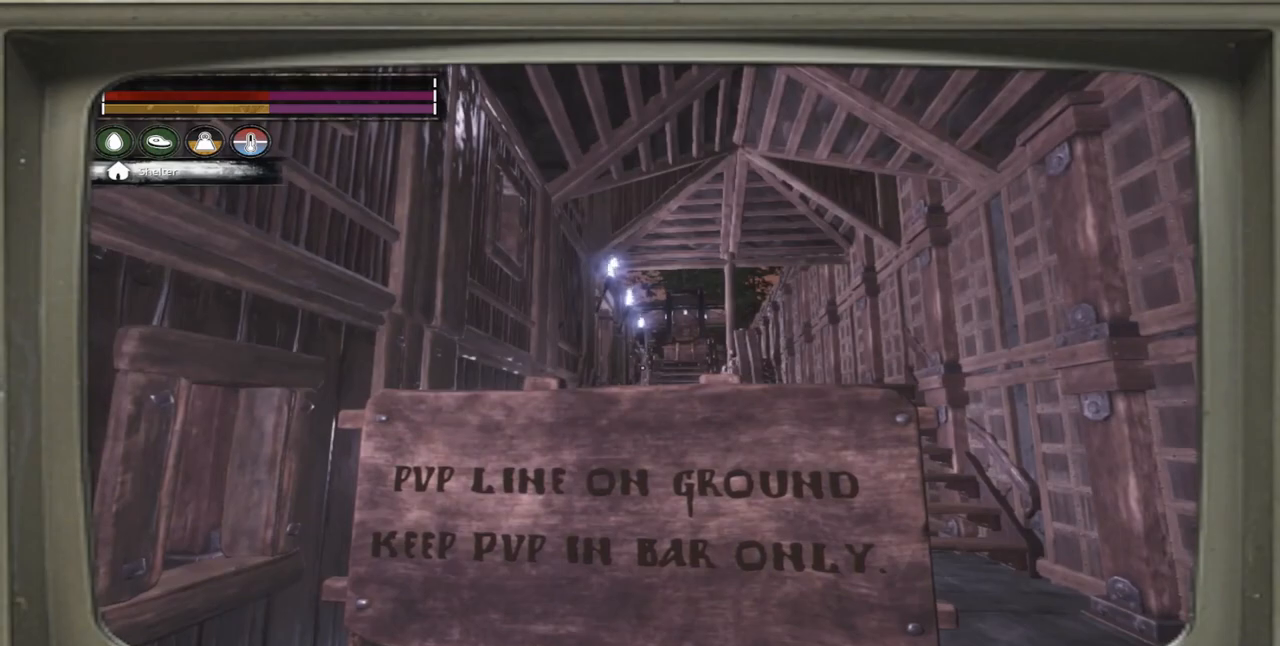
Gameplay with a controller (Xbox layout); each line is a JSON object with the inputs held at the frame after it. "events" lists button and stick changes between this image and that frame as [ms after this image, input, new state], when the widget could be followed in between.
{"buttons": [], "left_stick": "center", "right_stick": "center", "events": []}
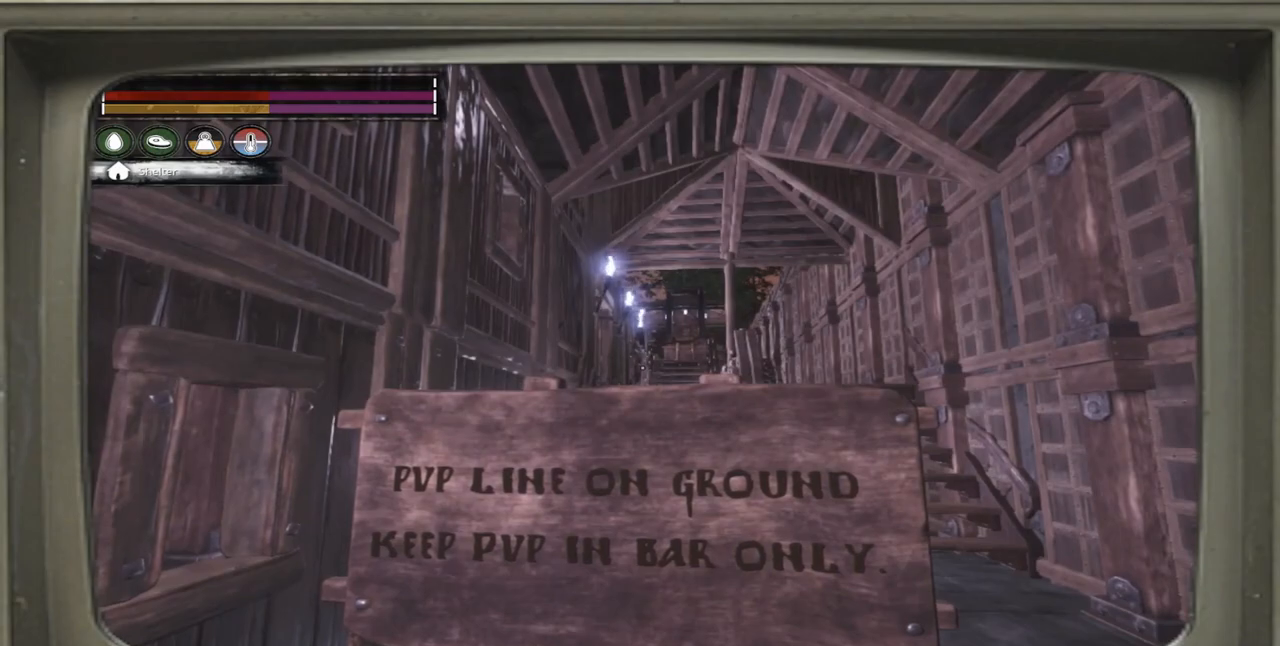
{"buttons": [], "left_stick": "right", "right_stick": "center", "events": [[267, "left_stick", "right"]]}
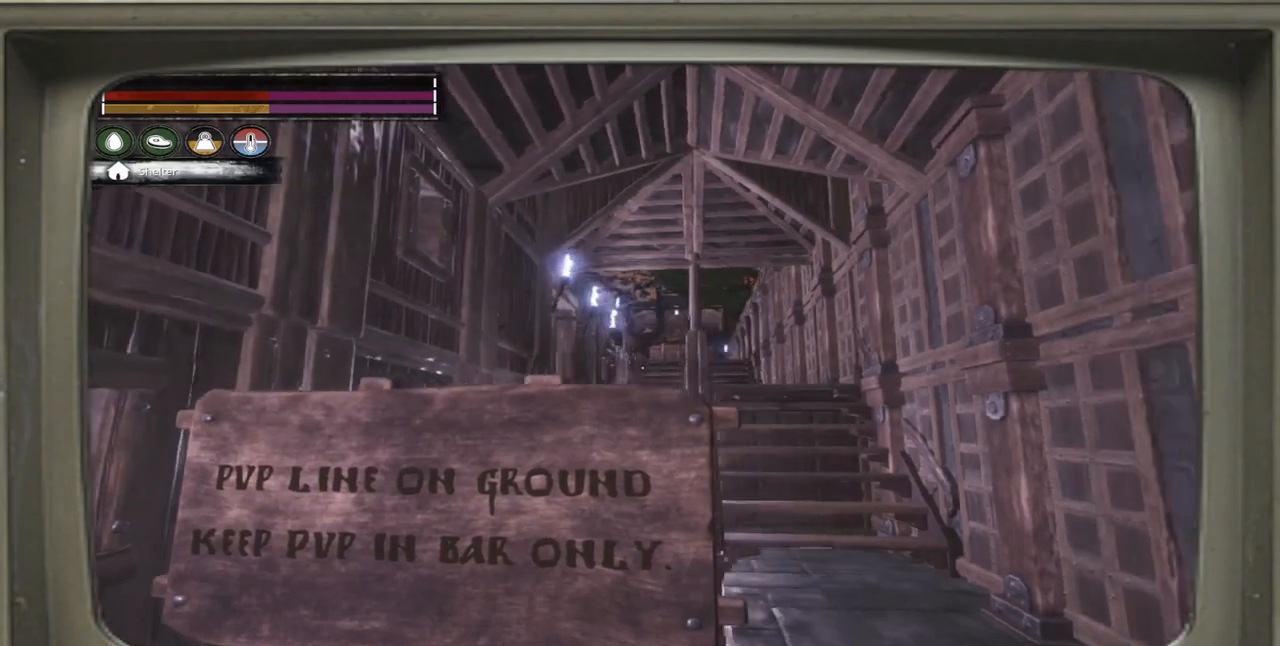
{"buttons": [], "left_stick": "right", "right_stick": "center", "events": [[200, "right_stick", "down-left"], [500, "right_stick", "center"]]}
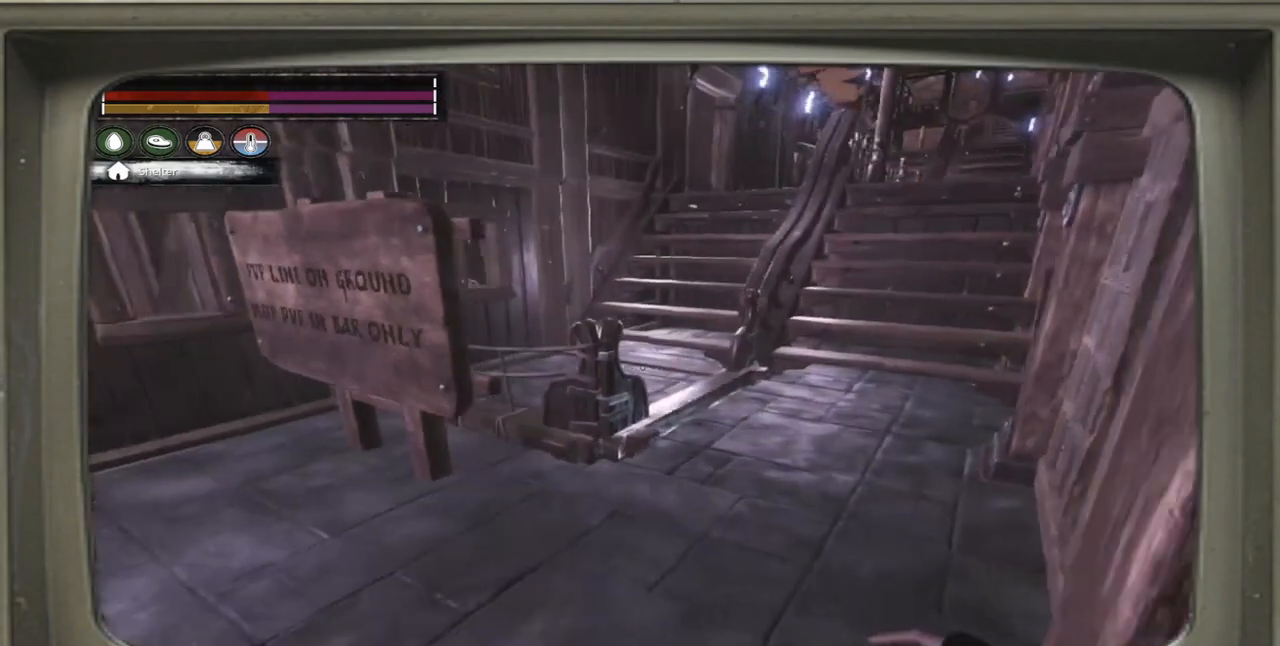
{"buttons": [], "left_stick": "up-right", "right_stick": "center", "events": [[150, "left_stick", "center"], [467, "left_stick", "up-right"]]}
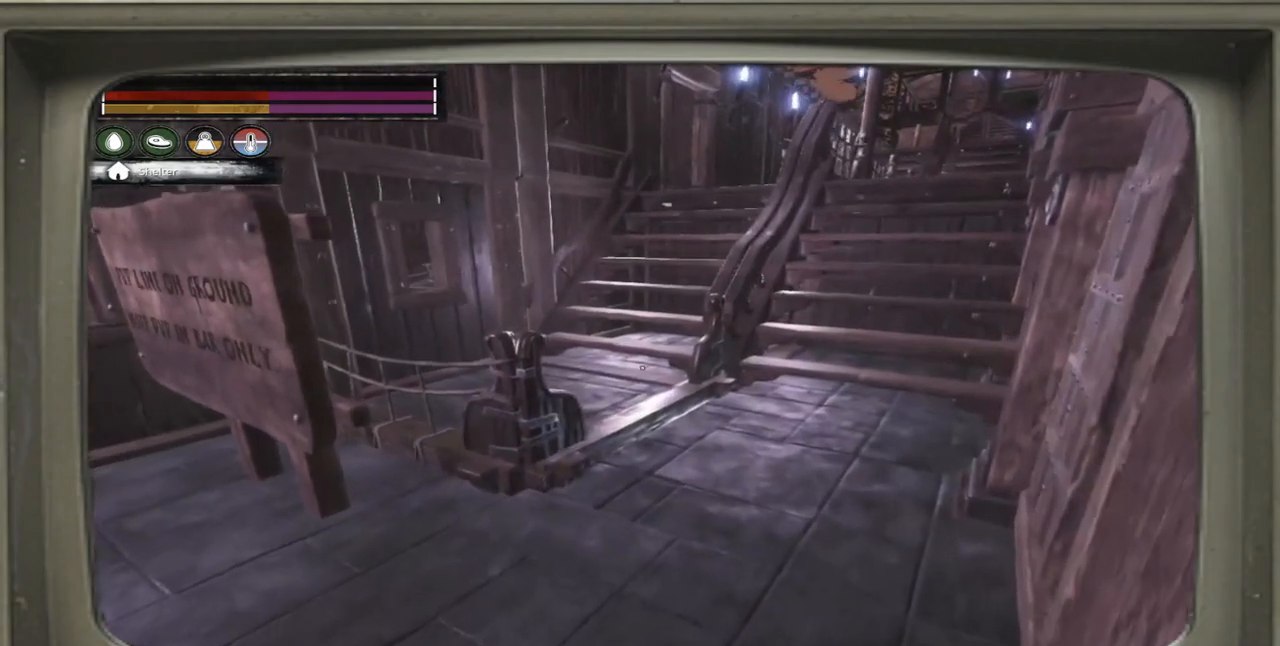
{"buttons": [], "left_stick": "up-right", "right_stick": "center", "events": [[100, "right_stick", "up-right"], [233, "right_stick", "center"], [400, "right_stick", "up-right"], [500, "right_stick", "center"]]}
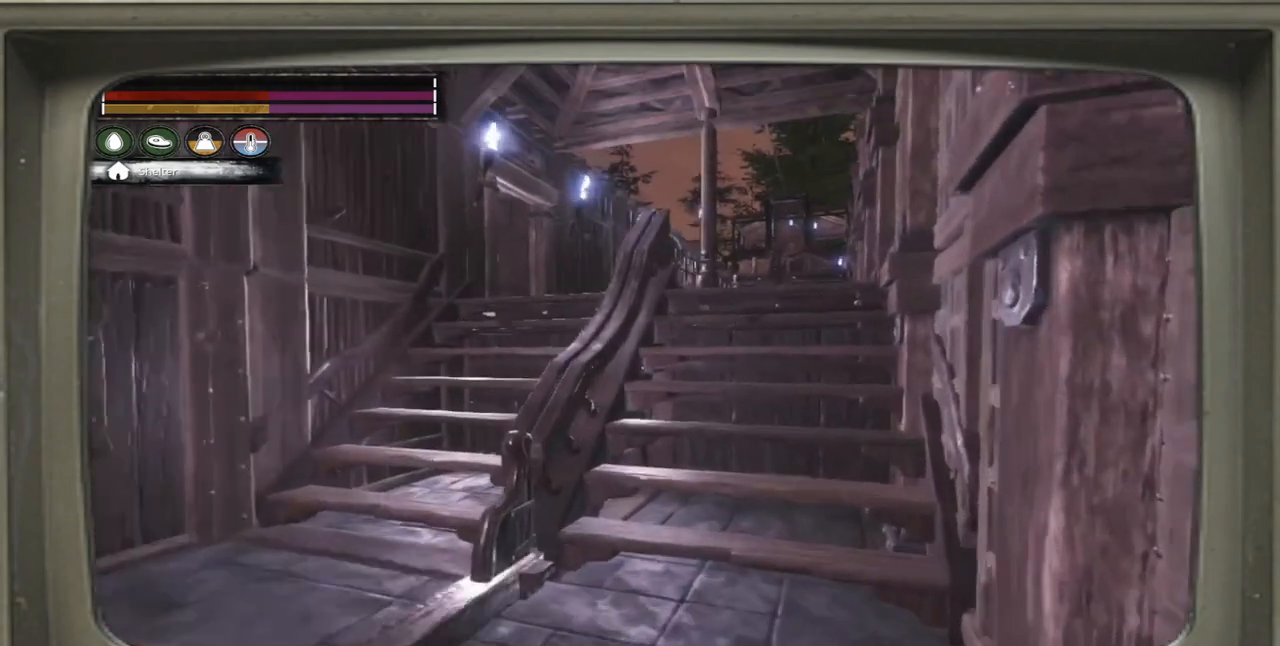
{"buttons": [], "left_stick": "center", "right_stick": "center", "events": [[150, "left_stick", "center"]]}
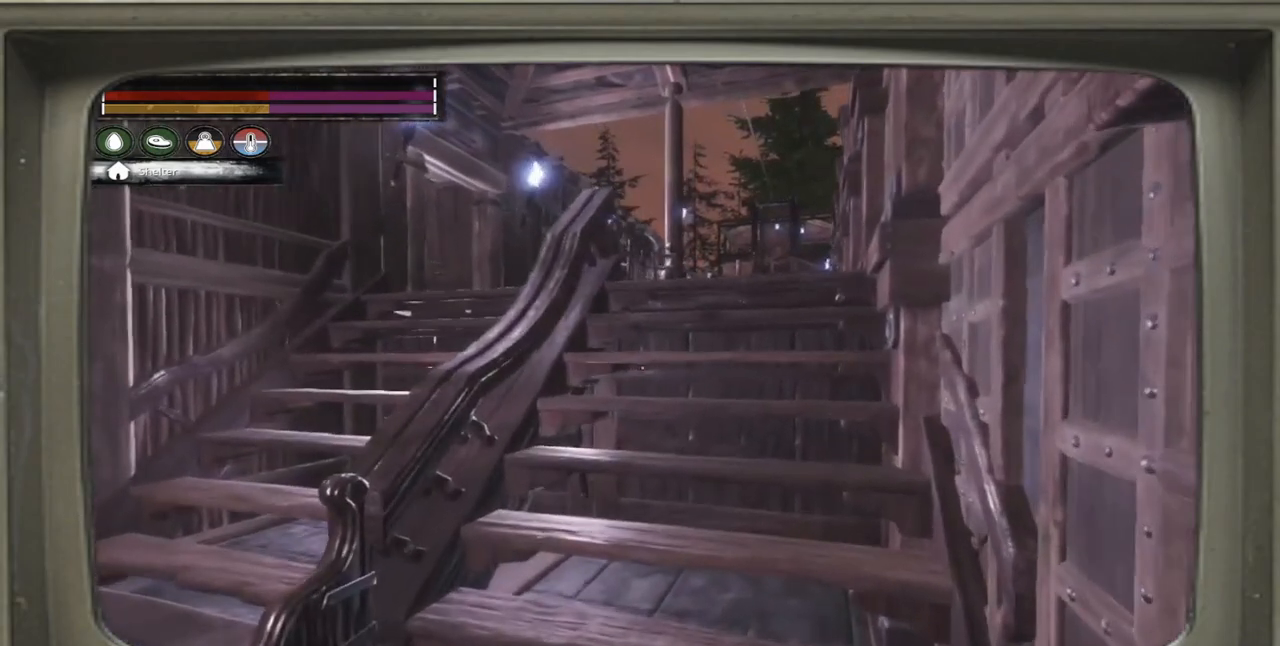
{"buttons": [], "left_stick": "center", "right_stick": "down-left", "events": [[167, "right_stick", "down-left"]]}
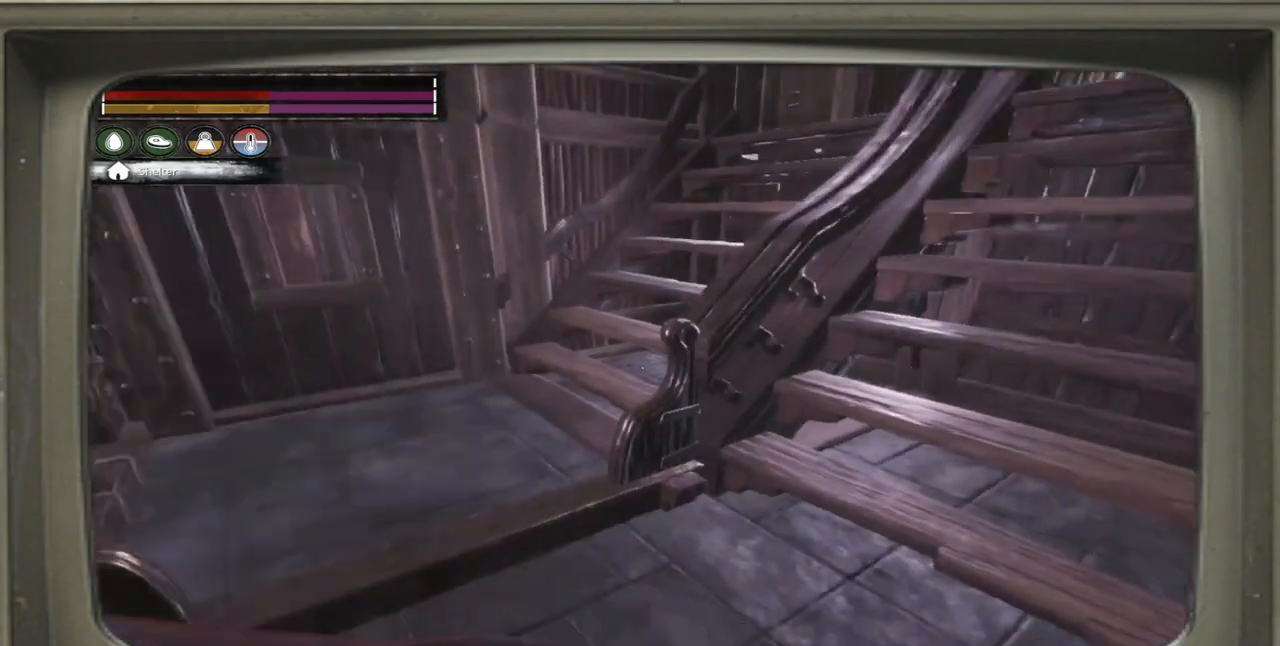
{"buttons": [], "left_stick": "center", "right_stick": "right", "events": [[133, "right_stick", "center"], [433, "right_stick", "right"]]}
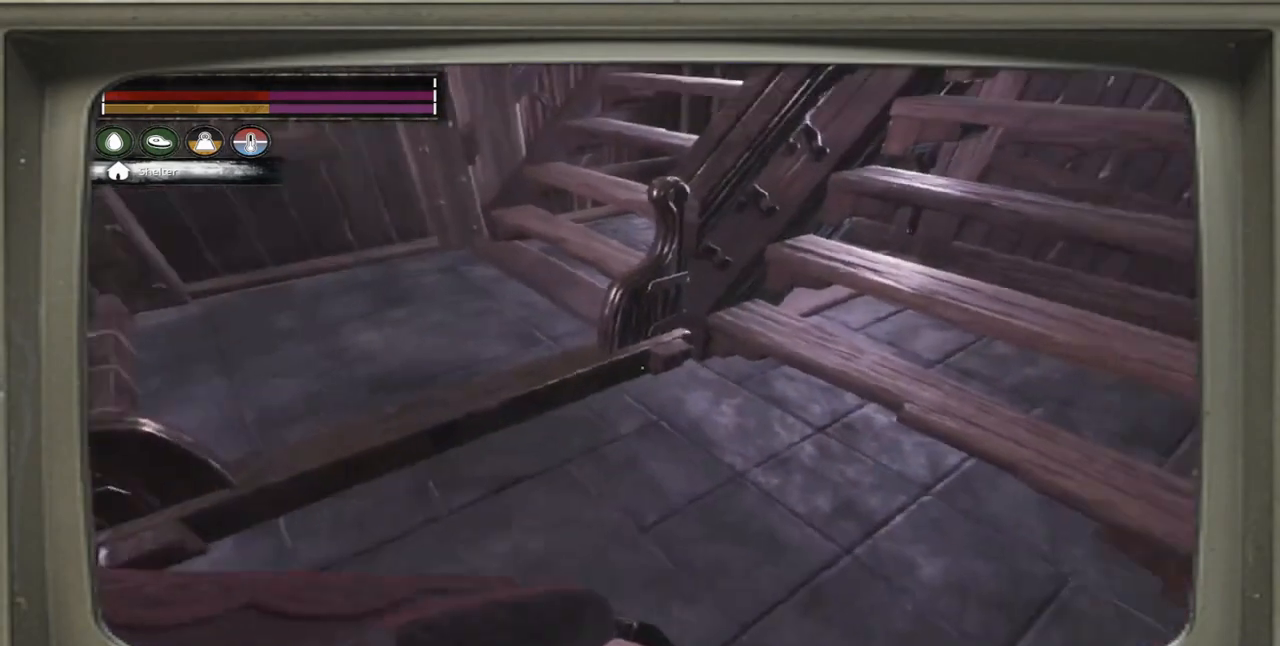
{"buttons": [], "left_stick": "center", "right_stick": "center", "events": [[167, "right_stick", "up-right"], [433, "right_stick", "center"]]}
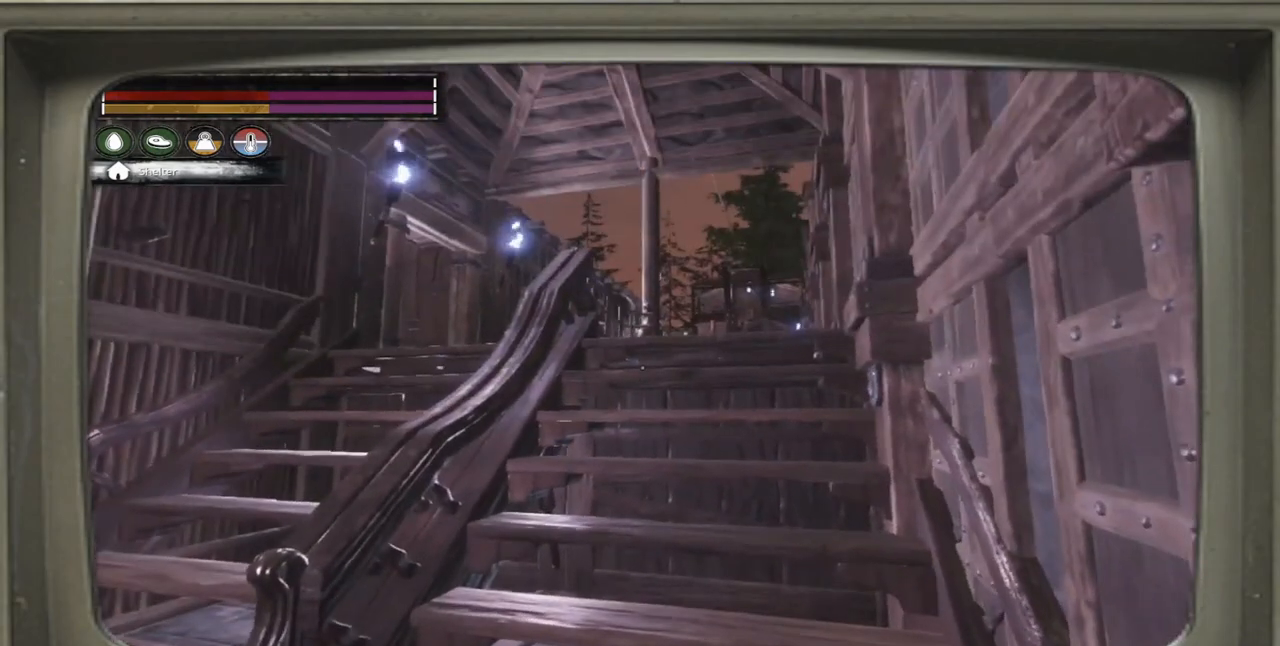
{"buttons": [], "left_stick": "up-right", "right_stick": "center", "events": [[100, "left_stick", "up"], [300, "left_stick", "up-right"]]}
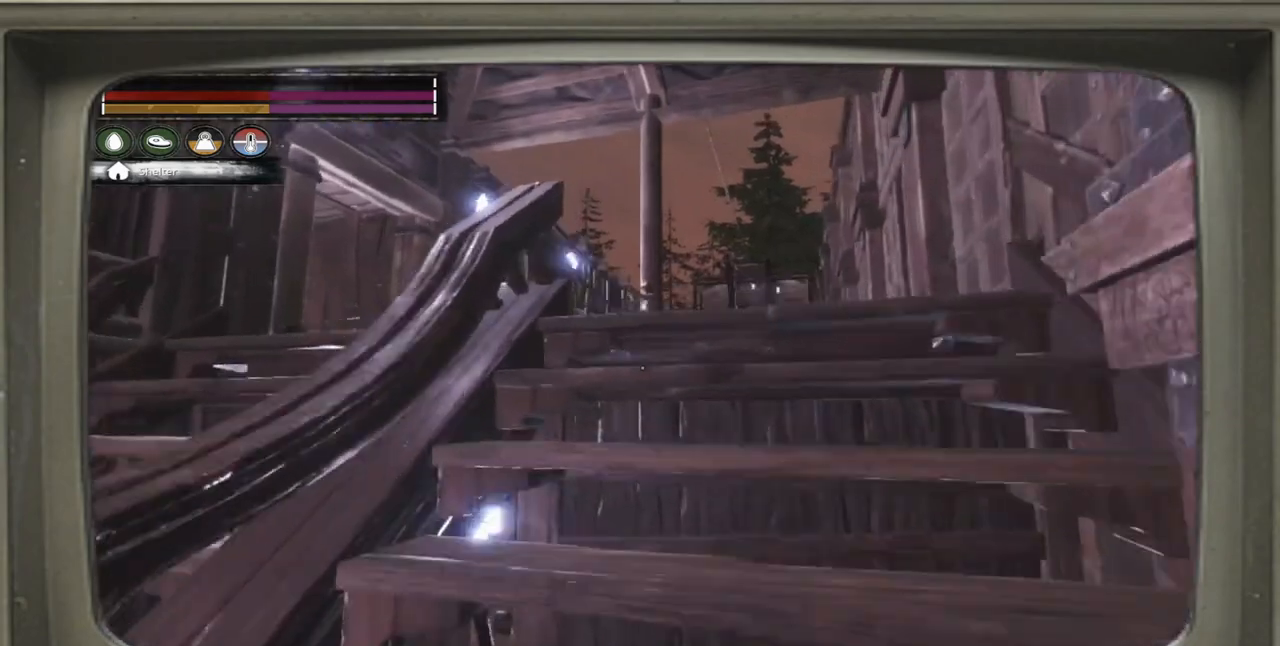
{"buttons": [], "left_stick": "up-right", "right_stick": "down-left", "events": [[350, "right_stick", "down-left"]]}
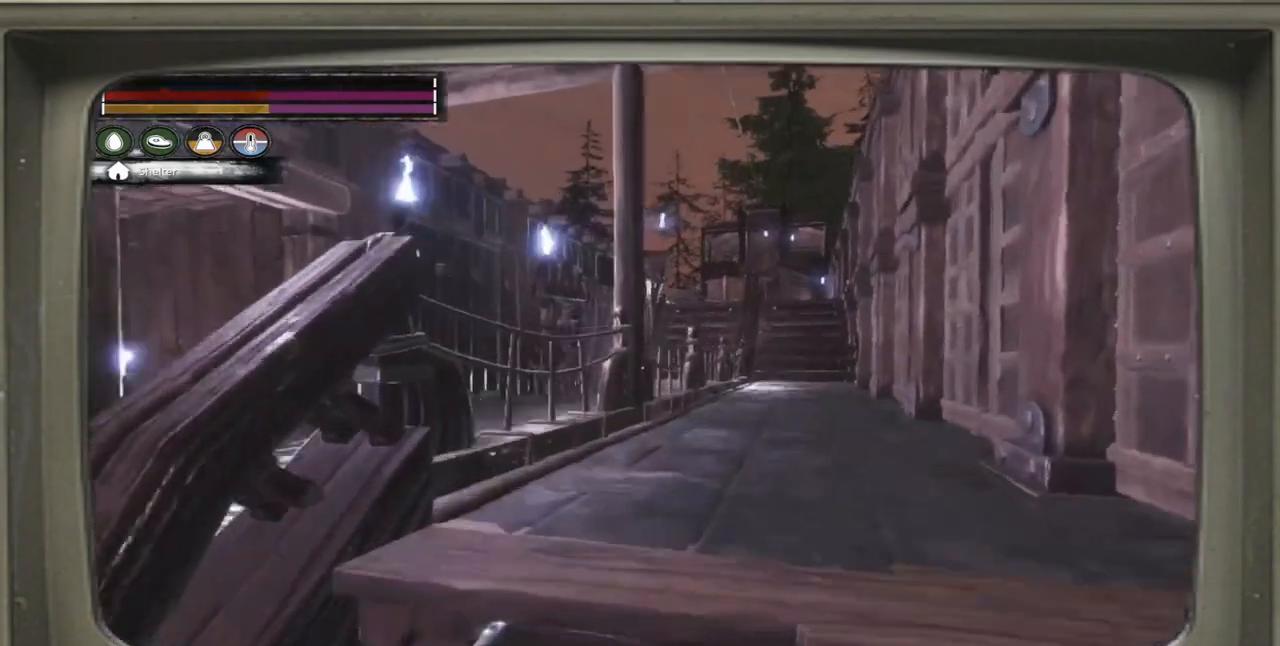
{"buttons": [], "left_stick": "up-right", "right_stick": "left", "events": [[317, "right_stick", "left"]]}
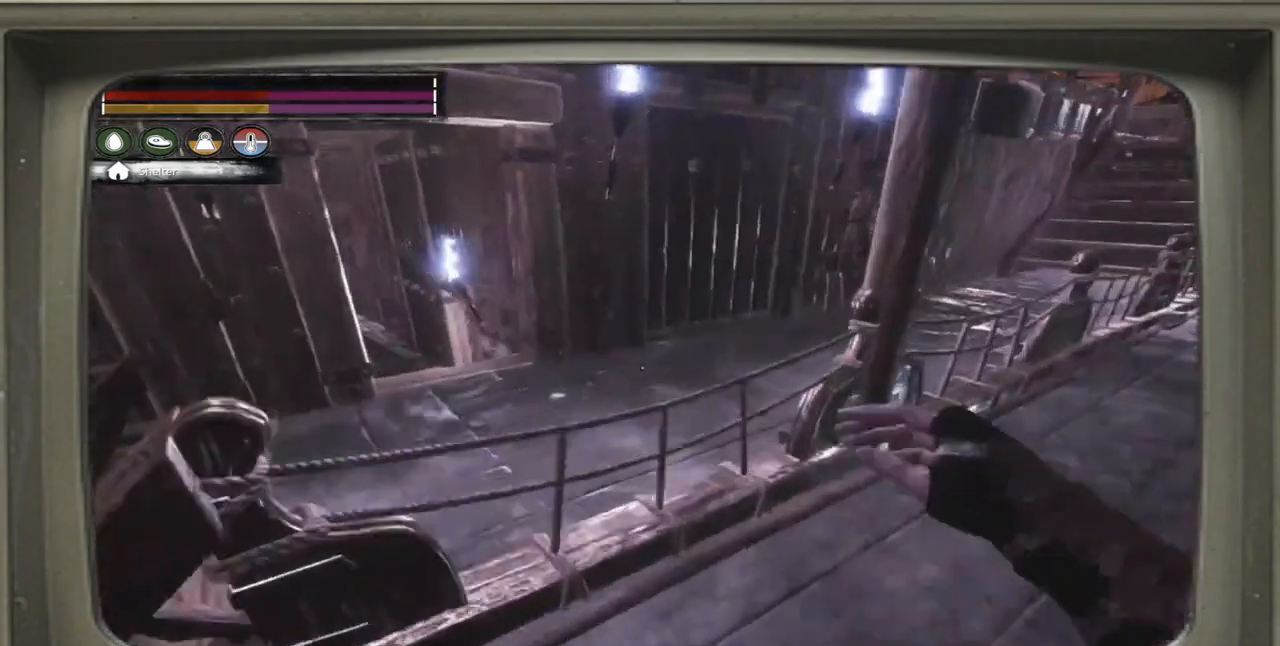
{"buttons": [], "left_stick": "center", "right_stick": "center", "events": [[67, "right_stick", "up-left"], [133, "left_stick", "center"], [267, "right_stick", "center"]]}
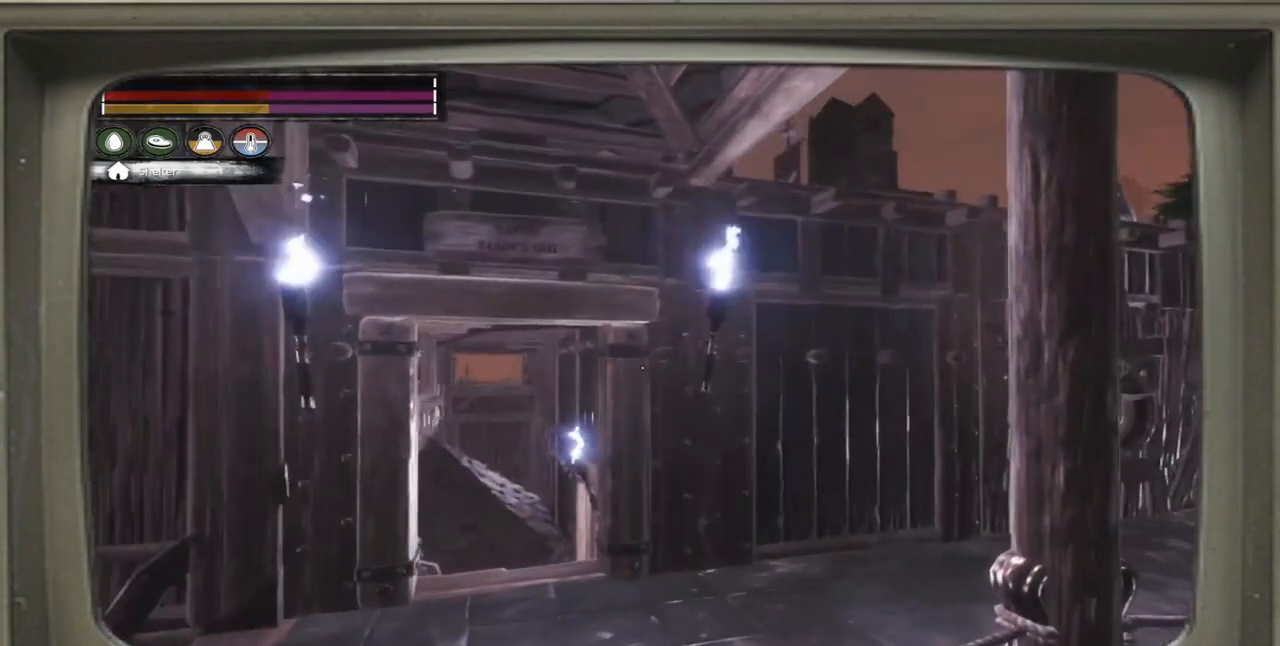
{"buttons": [], "left_stick": "center", "right_stick": "center", "events": []}
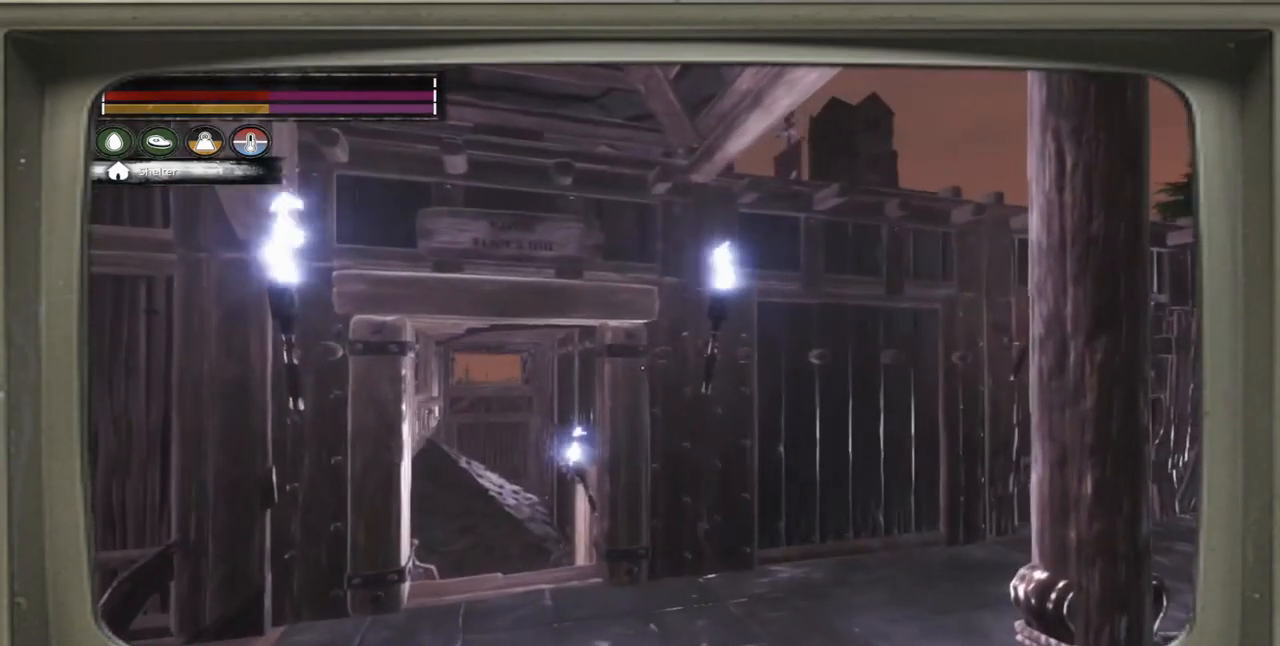
{"buttons": [], "left_stick": "up-right", "right_stick": "up", "events": [[200, "right_stick", "left"], [300, "left_stick", "up-right"], [400, "right_stick", "center"], [500, "right_stick", "up"]]}
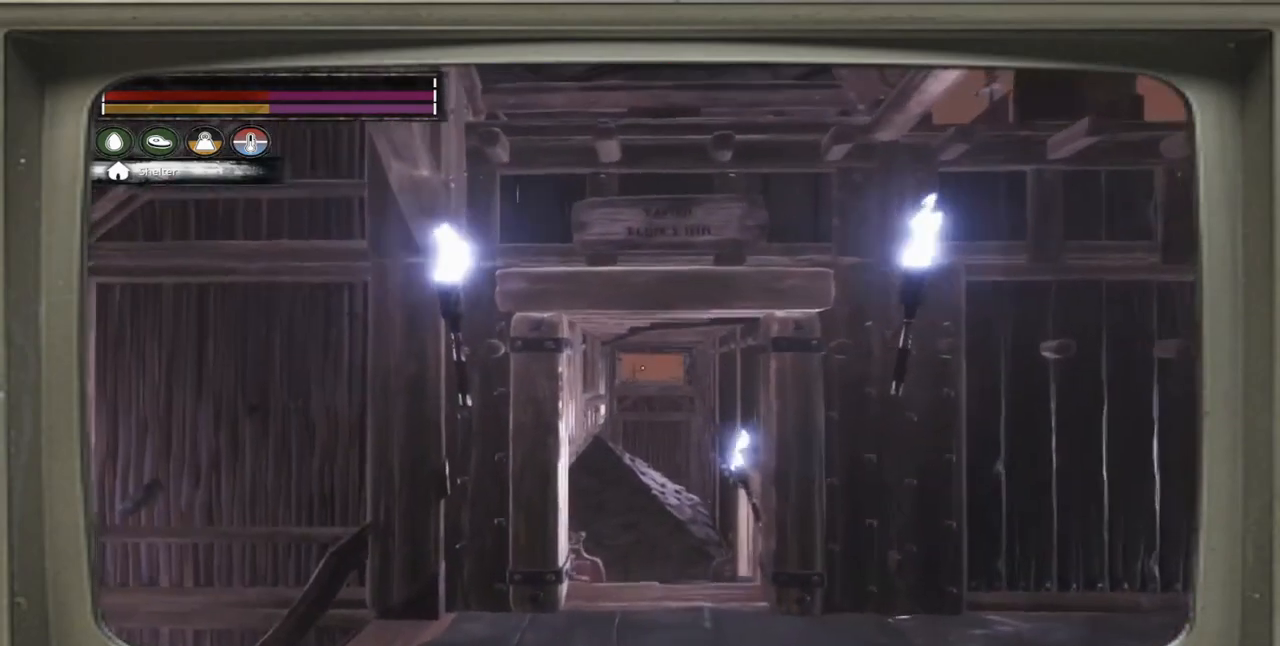
{"buttons": [], "left_stick": "center", "right_stick": "center", "events": [[100, "left_stick", "center"], [133, "right_stick", "center"]]}
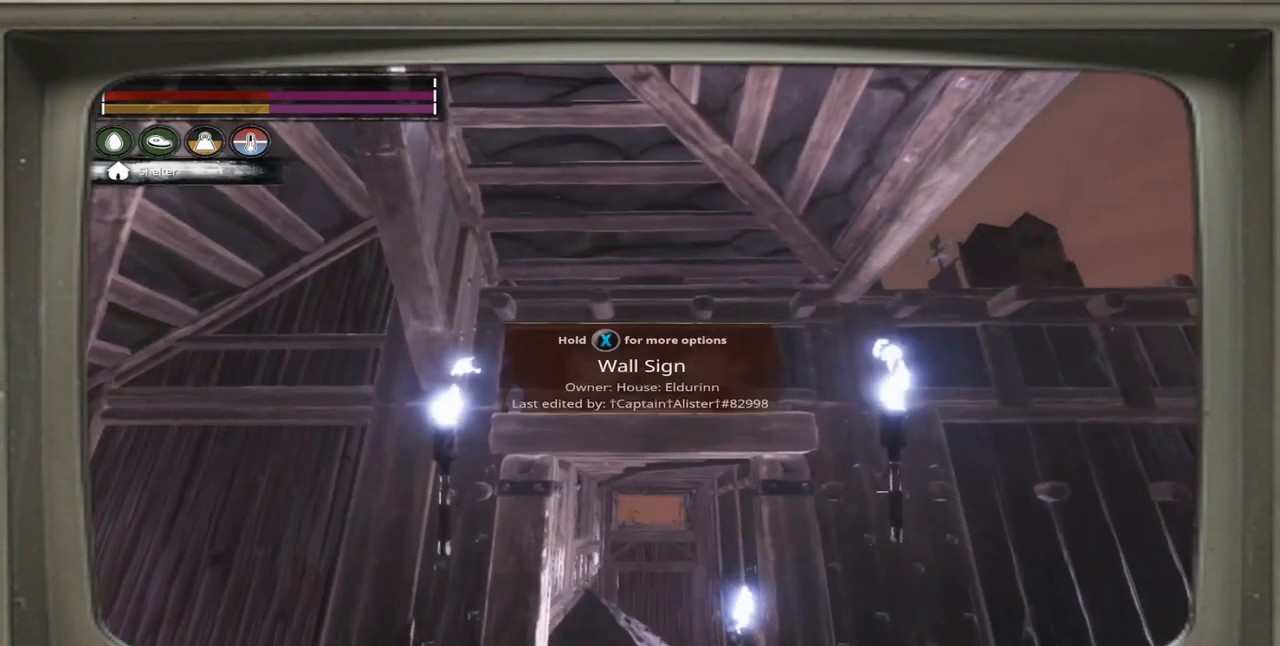
{"buttons": [], "left_stick": "center", "right_stick": "center", "events": []}
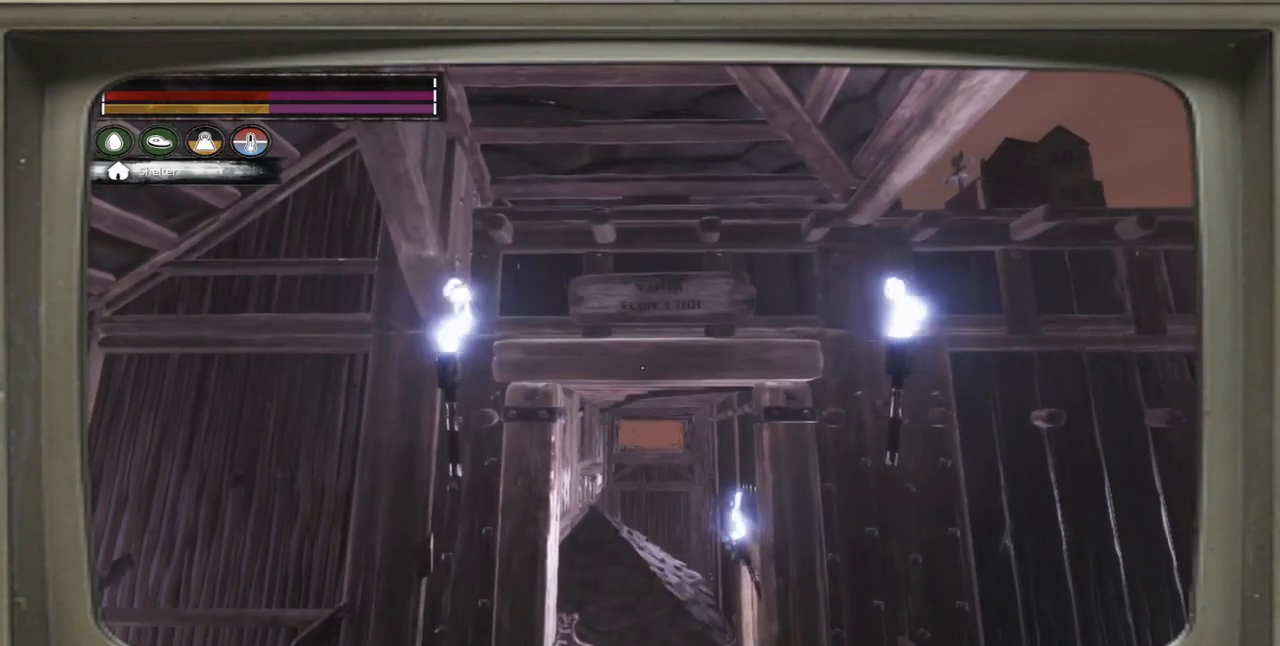
{"buttons": [], "left_stick": "center", "right_stick": "center", "events": []}
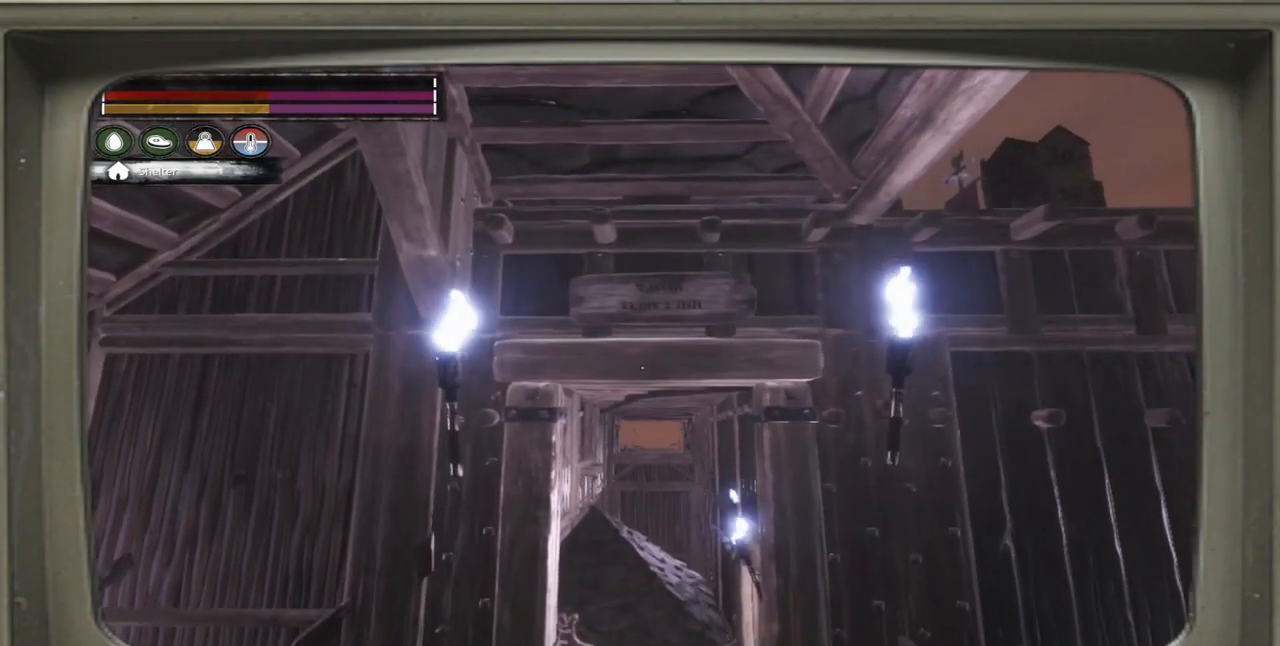
{"buttons": [], "left_stick": "center", "right_stick": "center", "events": []}
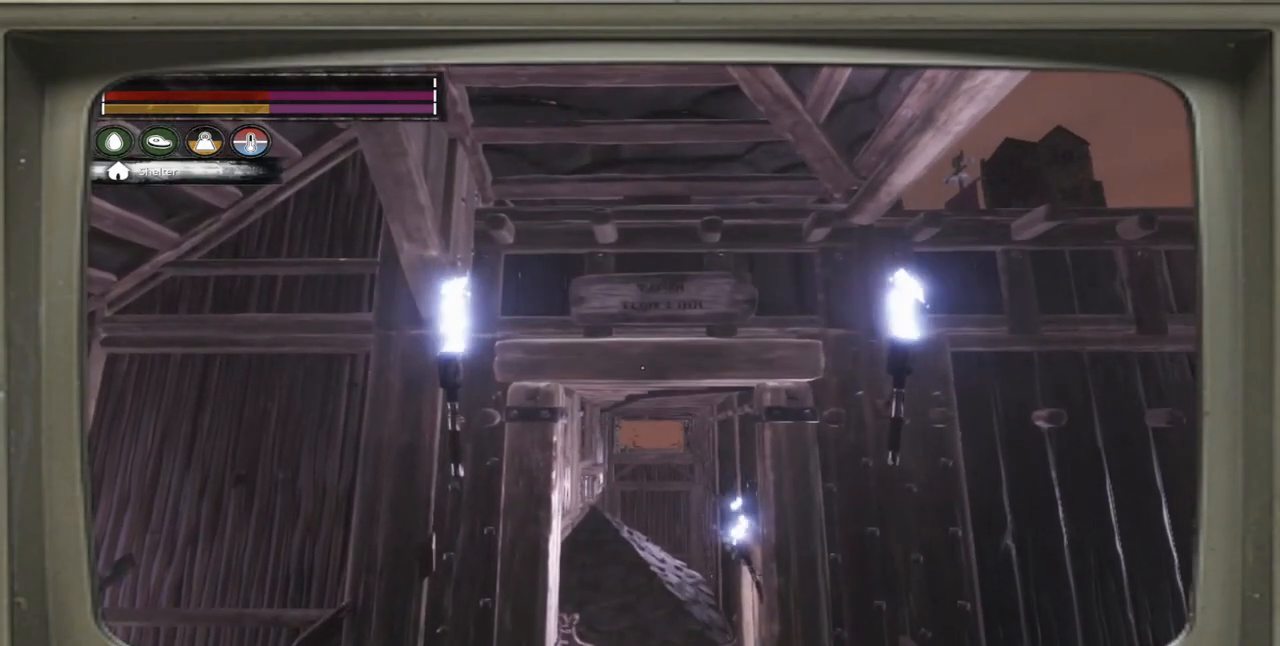
{"buttons": [], "left_stick": "center", "right_stick": "center", "events": []}
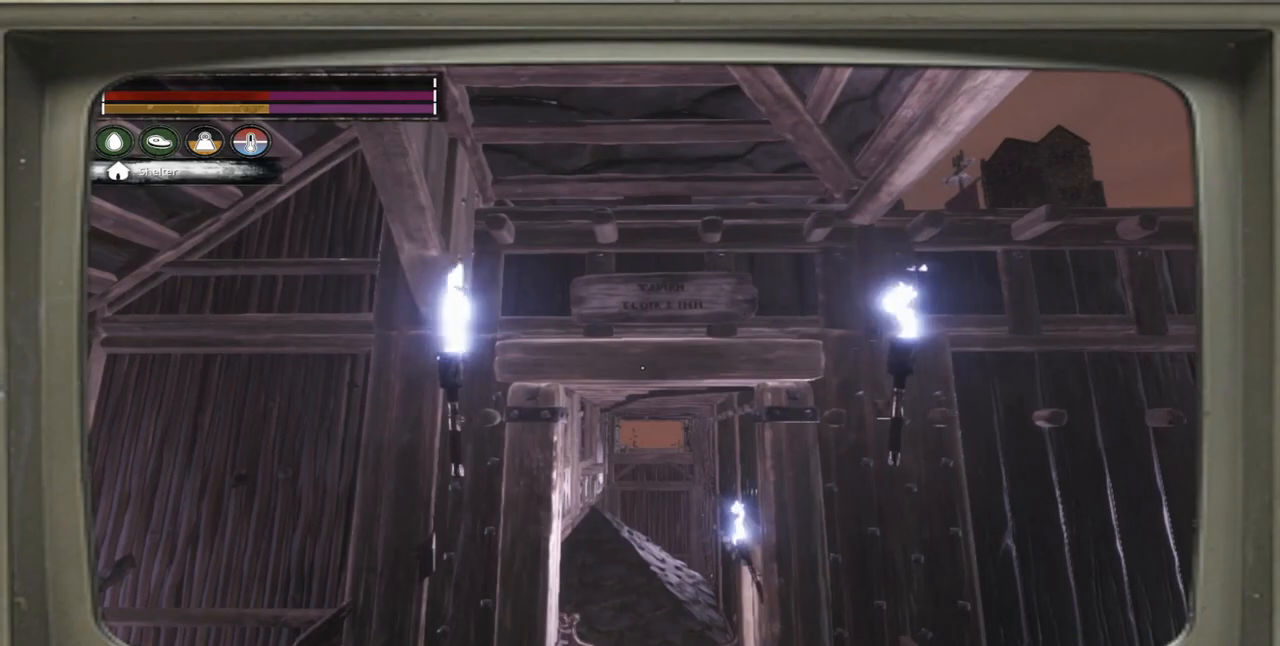
{"buttons": [], "left_stick": "left", "right_stick": "left", "events": [[233, "left_stick", "left"], [233, "right_stick", "left"]]}
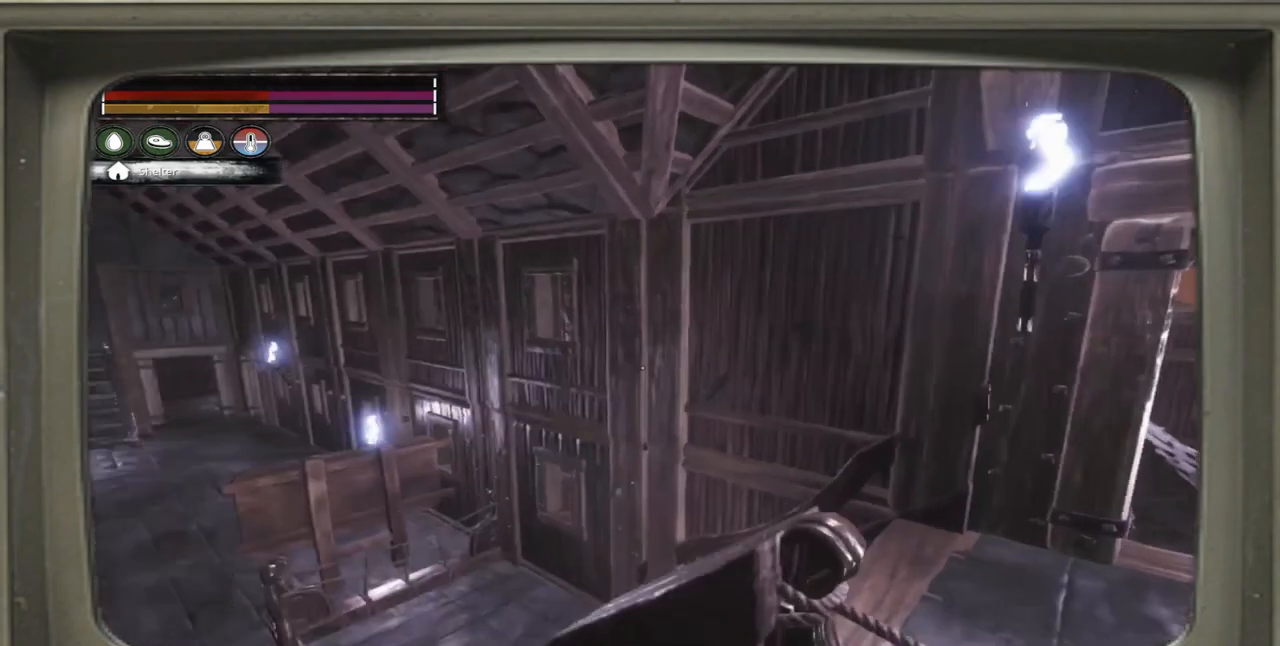
{"buttons": [], "left_stick": "up-left", "right_stick": "center", "events": [[100, "left_stick", "up-left"], [200, "right_stick", "center"]]}
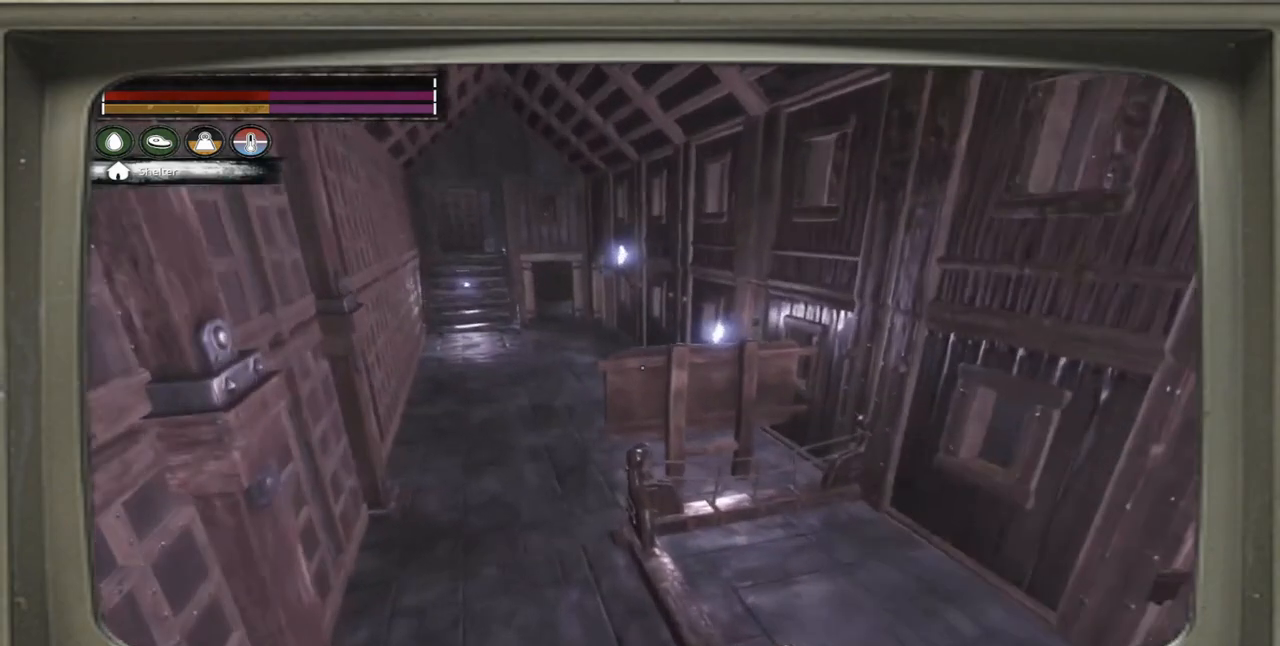
{"buttons": [], "left_stick": "up-left", "right_stick": "center", "events": [[67, "right_stick", "left"], [167, "right_stick", "center"]]}
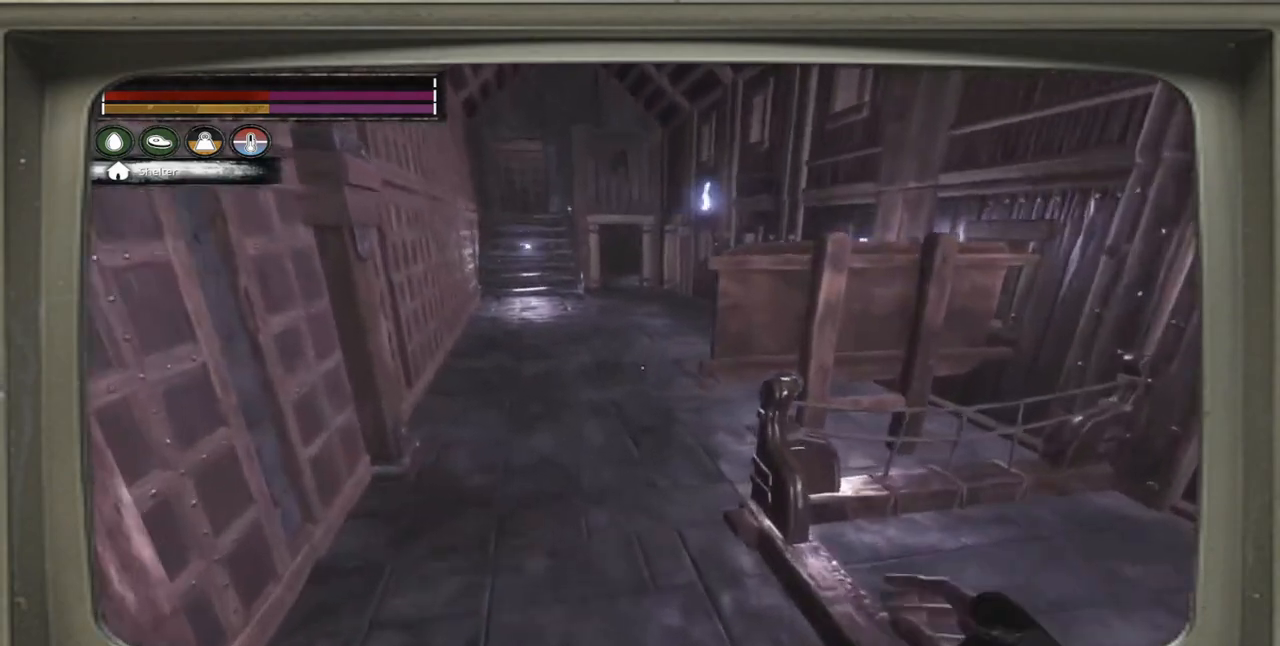
{"buttons": [], "left_stick": "up-left", "right_stick": "center", "events": []}
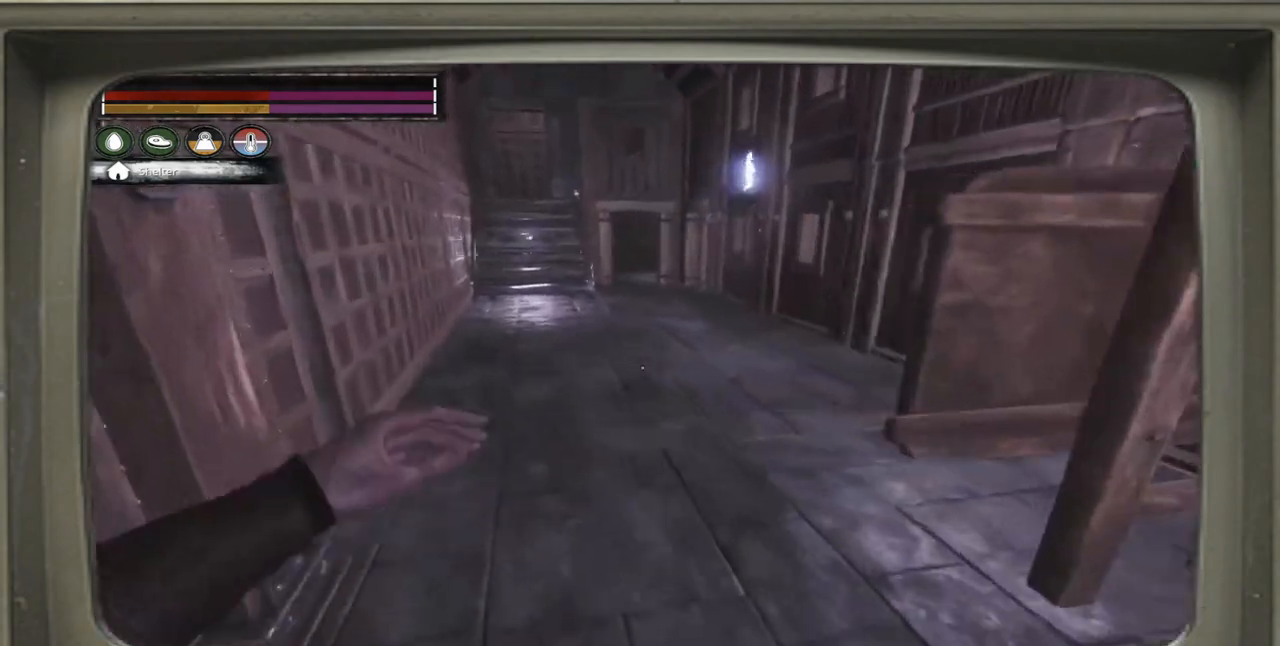
{"buttons": [], "left_stick": "up-left", "right_stick": "right", "events": [[167, "right_stick", "right"]]}
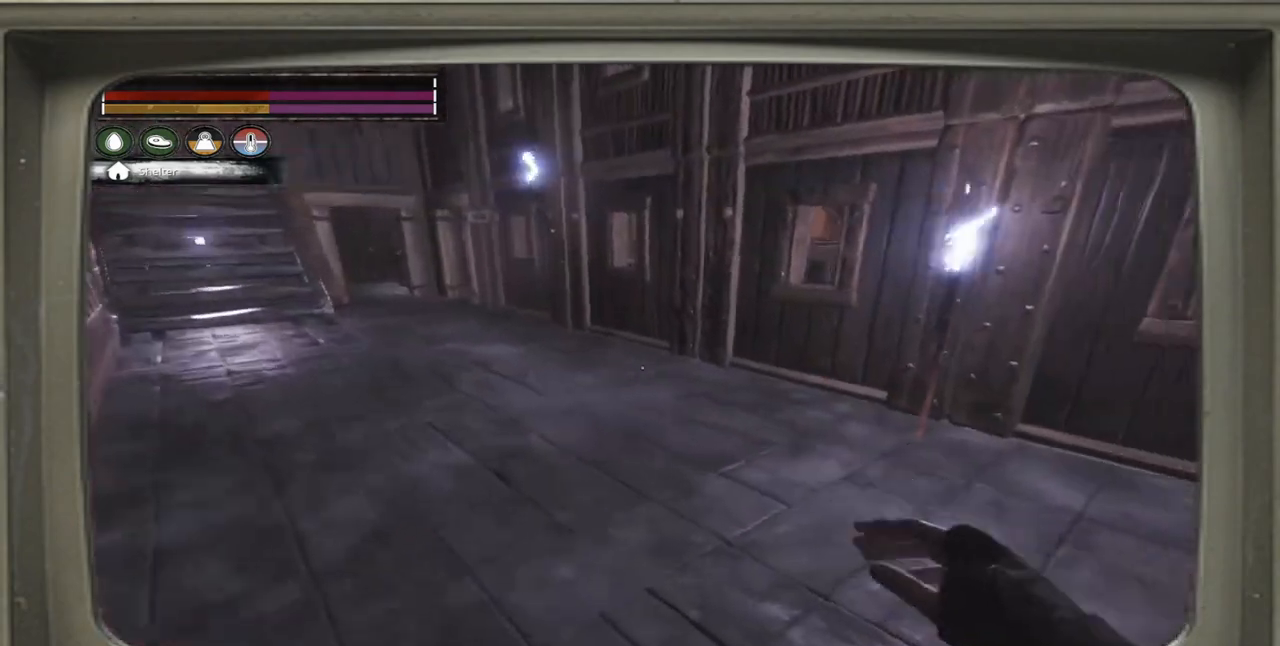
{"buttons": [], "left_stick": "up-left", "right_stick": "right", "events": []}
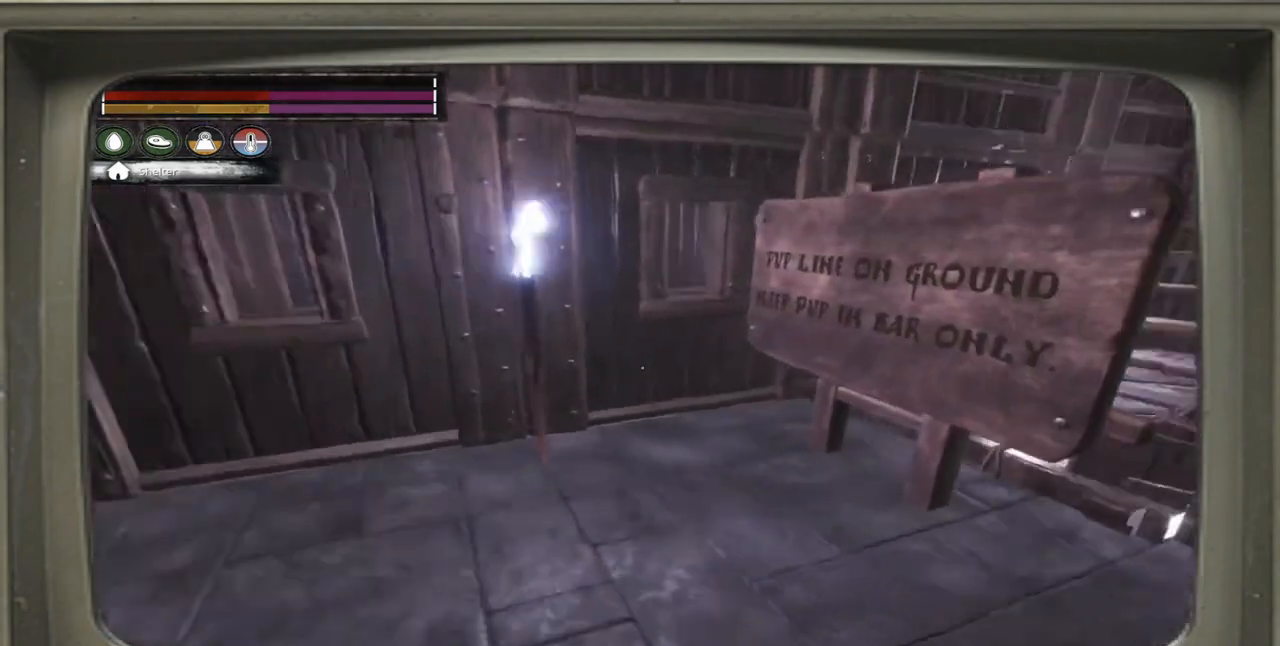
{"buttons": [], "left_stick": "center", "right_stick": "center", "events": [[133, "left_stick", "center"], [133, "right_stick", "center"]]}
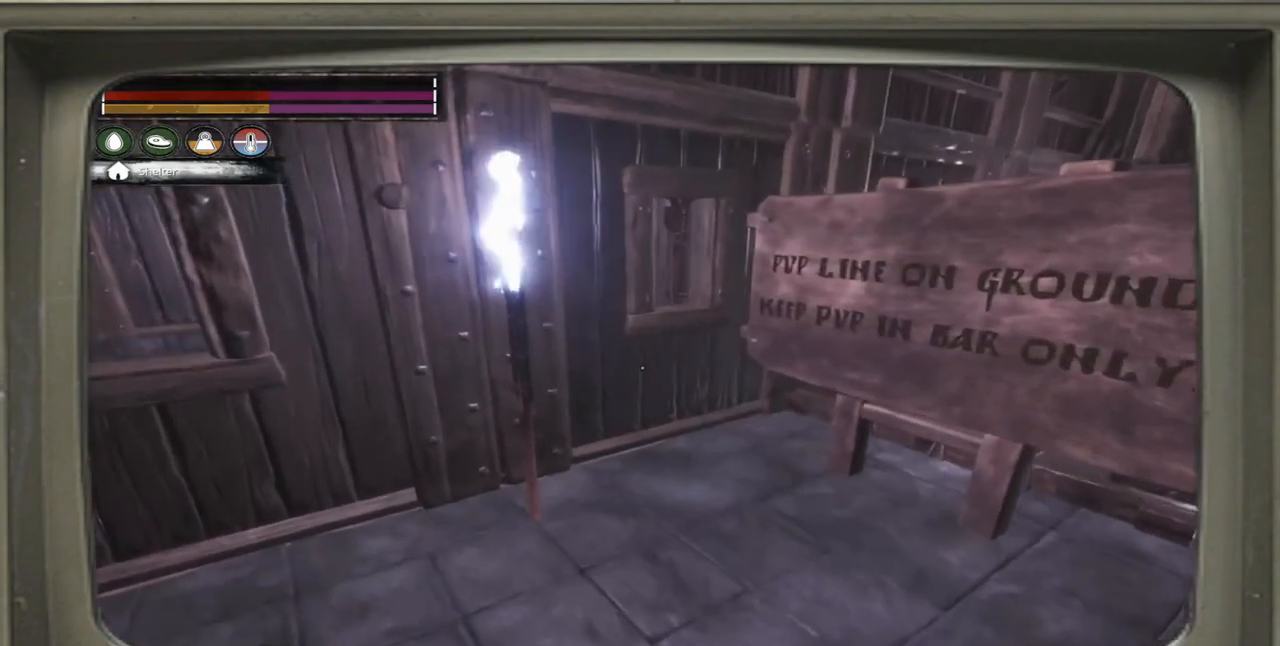
{"buttons": [], "left_stick": "center", "right_stick": "center", "events": []}
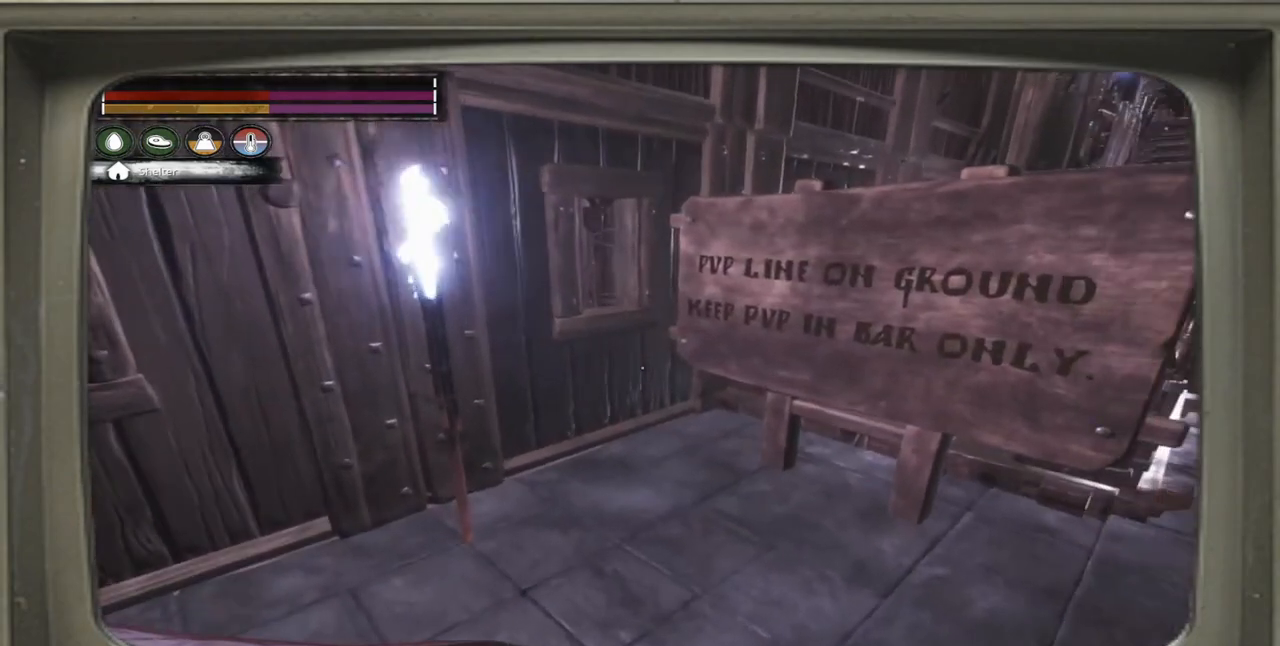
{"buttons": [], "left_stick": "center", "right_stick": "center", "events": []}
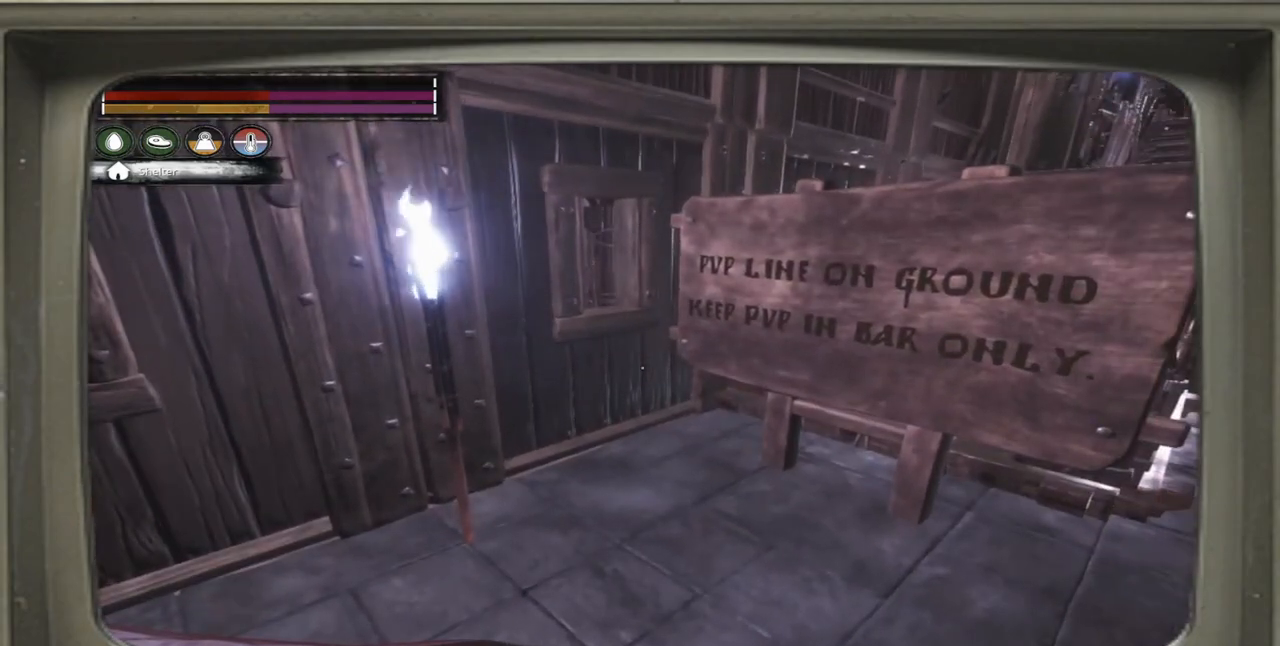
{"buttons": [], "left_stick": "down", "right_stick": "right", "events": [[333, "left_stick", "down"], [500, "right_stick", "right"]]}